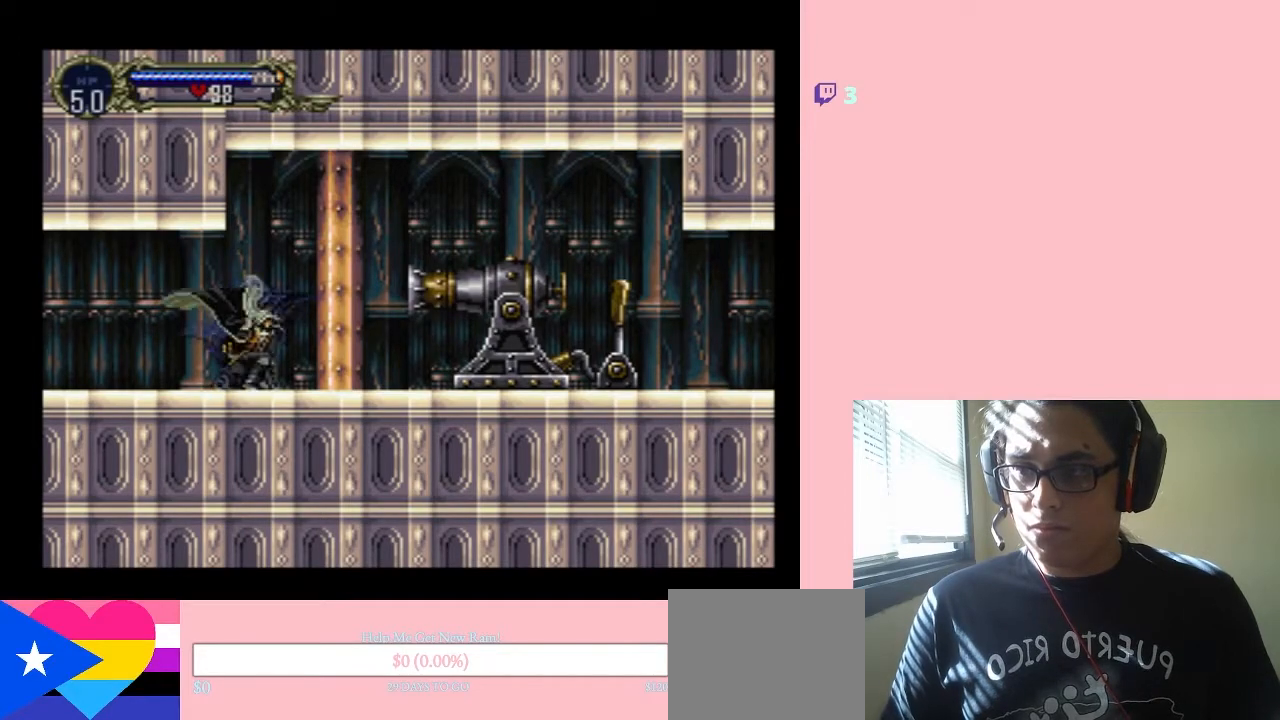
Gameplay with a controller (Nintendo layout); each line is a JSON object with the inputs held at the frame after it. "events" lists button and stick changes between this image and that frame as [ms after this image, input, new state], when the widget could be followed in between. Not read: L3 R3.
{"buttons": ["DPAD_DOWN"], "left_stick": "center", "right_stick": "center", "events": [[67, "DPAD_DOWN", "up"], [67, "DPAD_UP", "down"], [217, "DPAD_UP", "up"], [217, "Y", "down"], [250, "DPAD_DOWN", "down"], [350, "Y", "up"]]}
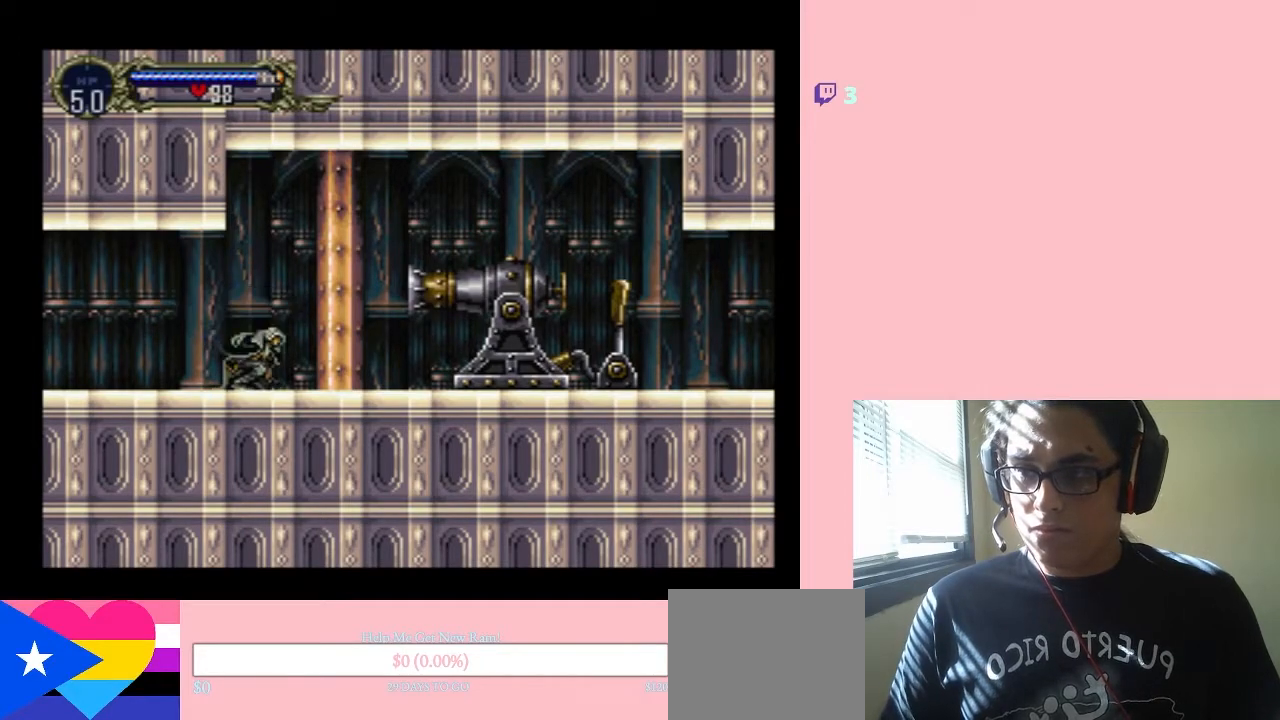
{"buttons": ["DPAD_DOWN"], "left_stick": "center", "right_stick": "center", "events": [[33, "DPAD_DOWN", "up"], [167, "DPAD_UP", "down"], [383, "DPAD_DOWN", "down"], [383, "DPAD_UP", "up"], [383, "Y", "down"], [483, "Y", "up"]]}
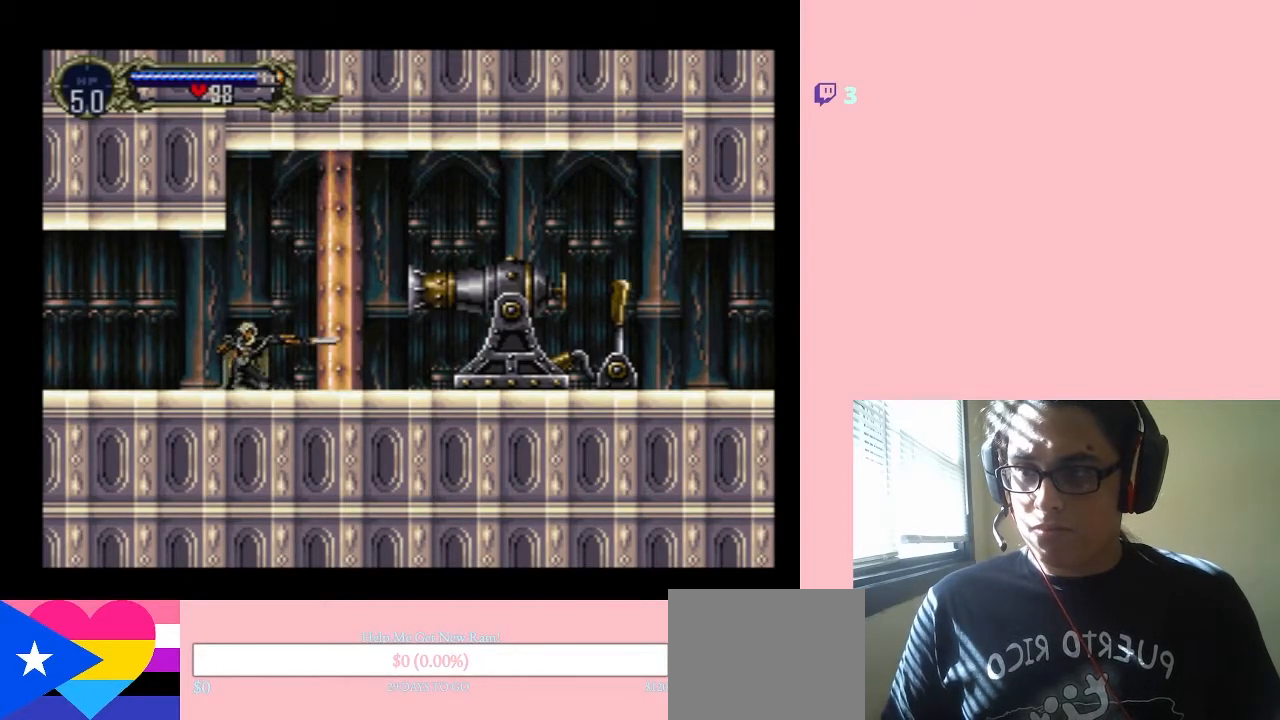
{"buttons": ["Y", "DPAD_DOWN"], "left_stick": "center", "right_stick": "center", "events": [[33, "DPAD_DOWN", "up"], [33, "DPAD_RIGHT", "down"], [67, "DPAD_UP", "down"], [67, "Y", "down"], [100, "DPAD_RIGHT", "up"], [133, "Y", "up"], [183, "DPAD_DOWN", "down"], [183, "DPAD_UP", "up"], [250, "Y", "down"], [317, "DPAD_DOWN", "up"], [350, "DPAD_UP", "down"], [350, "Y", "up"], [433, "Y", "down"], [467, "DPAD_DOWN", "down"], [467, "DPAD_UP", "up"]]}
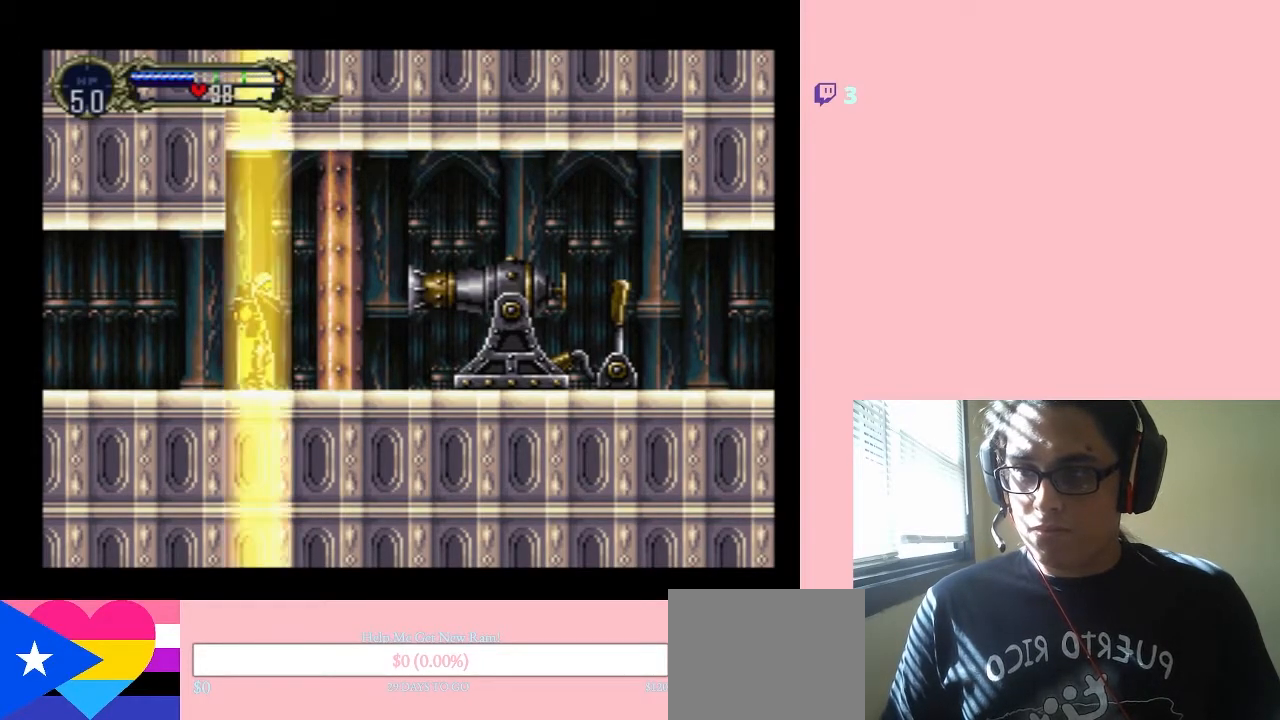
{"buttons": [], "left_stick": "center", "right_stick": "center", "events": [[33, "Y", "up"], [83, "DPAD_DOWN", "up"], [83, "DPAD_UP", "down"], [233, "DPAD_UP", "up"]]}
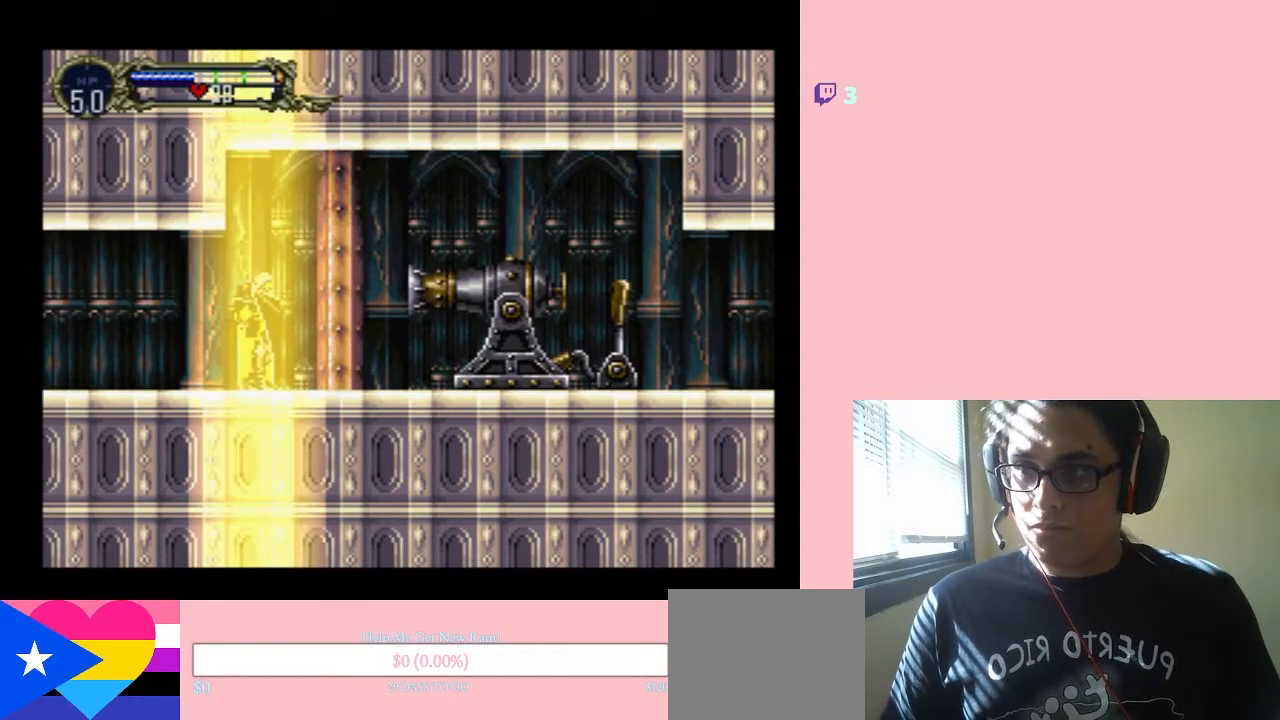
{"buttons": [], "left_stick": "center", "right_stick": "center", "events": []}
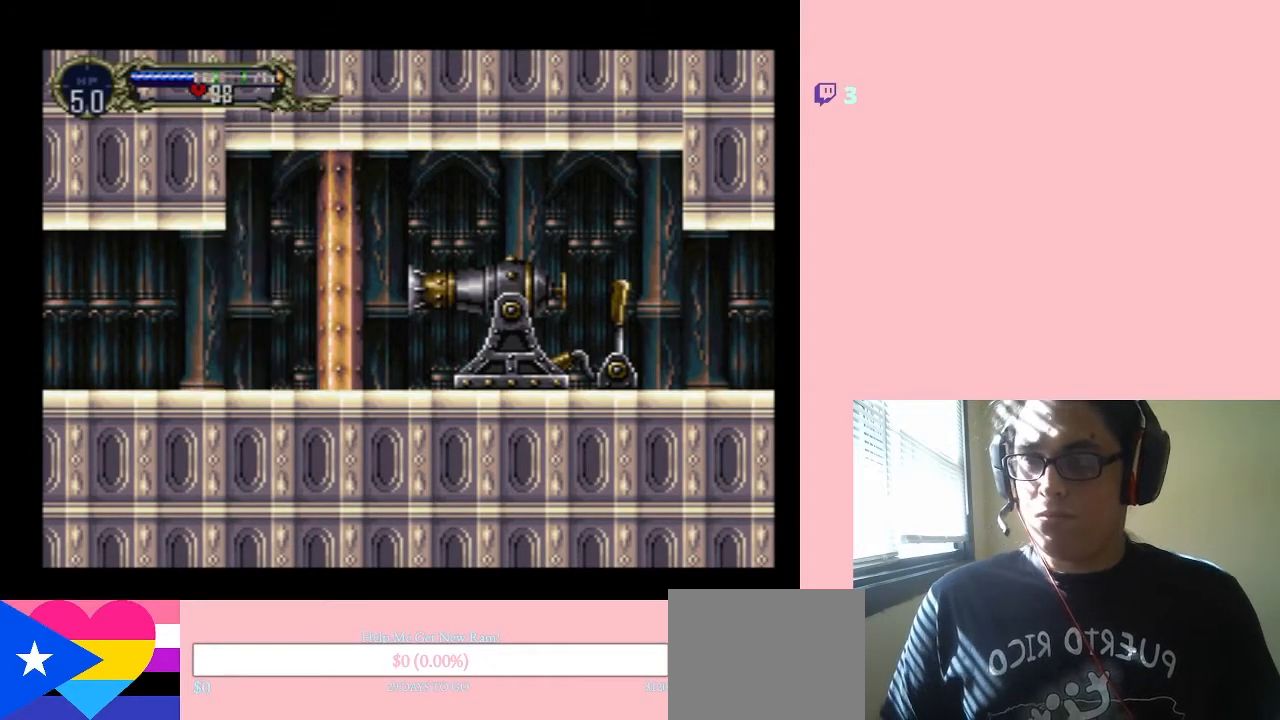
{"buttons": [], "left_stick": "center", "right_stick": "center", "events": []}
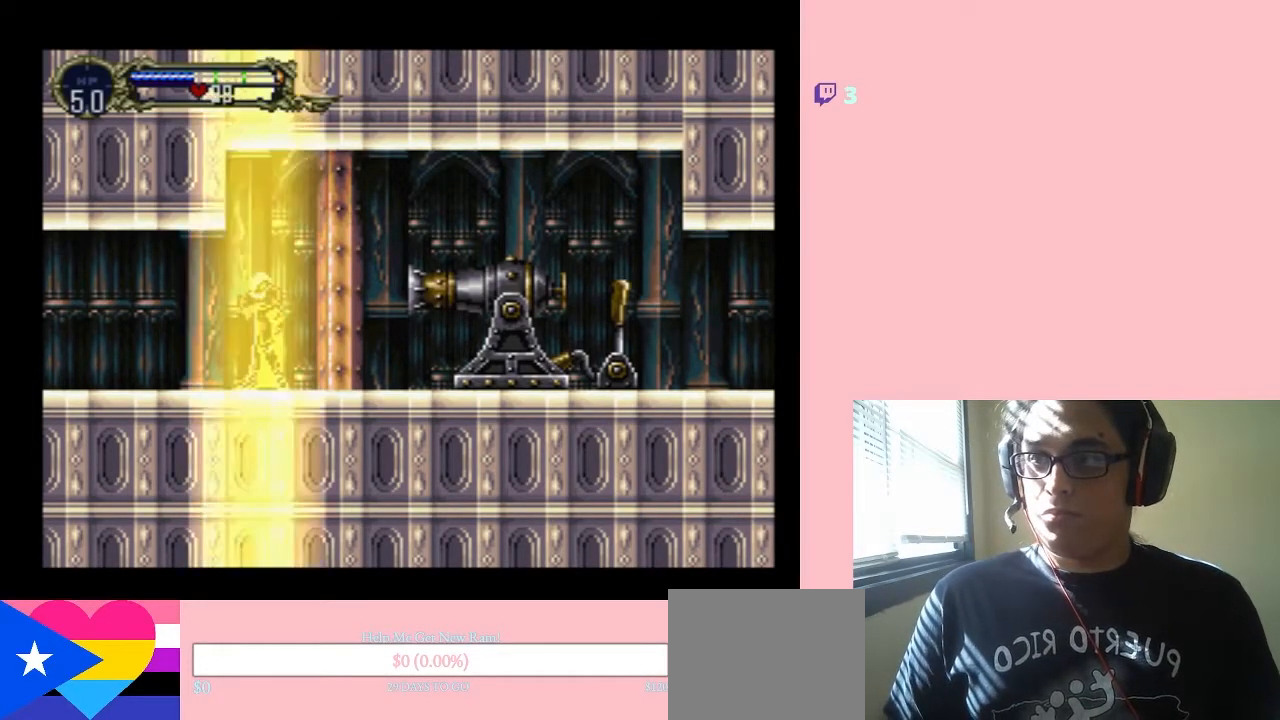
{"buttons": [], "left_stick": "center", "right_stick": "center", "events": [[33, "DPAD_RIGHT", "down"], [500, "DPAD_RIGHT", "up"]]}
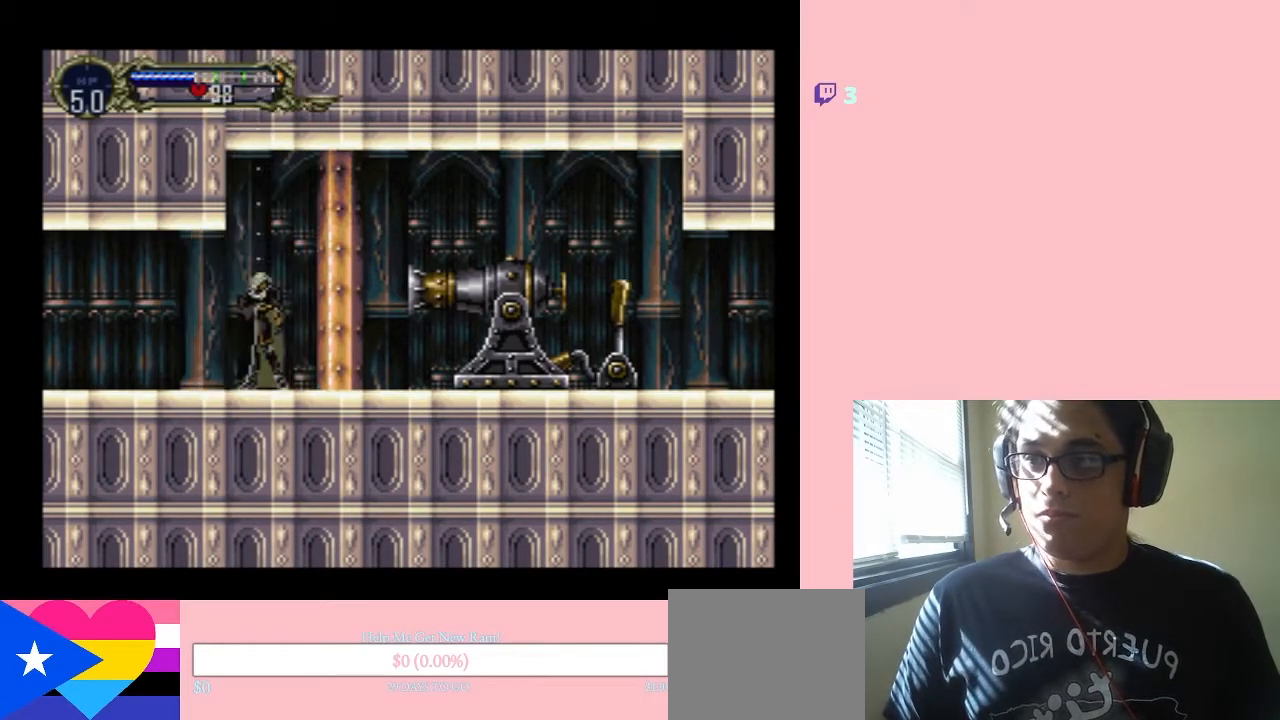
{"buttons": ["DPAD_LEFT"], "left_stick": "center", "right_stick": "center", "events": [[350, "DPAD_LEFT", "down"]]}
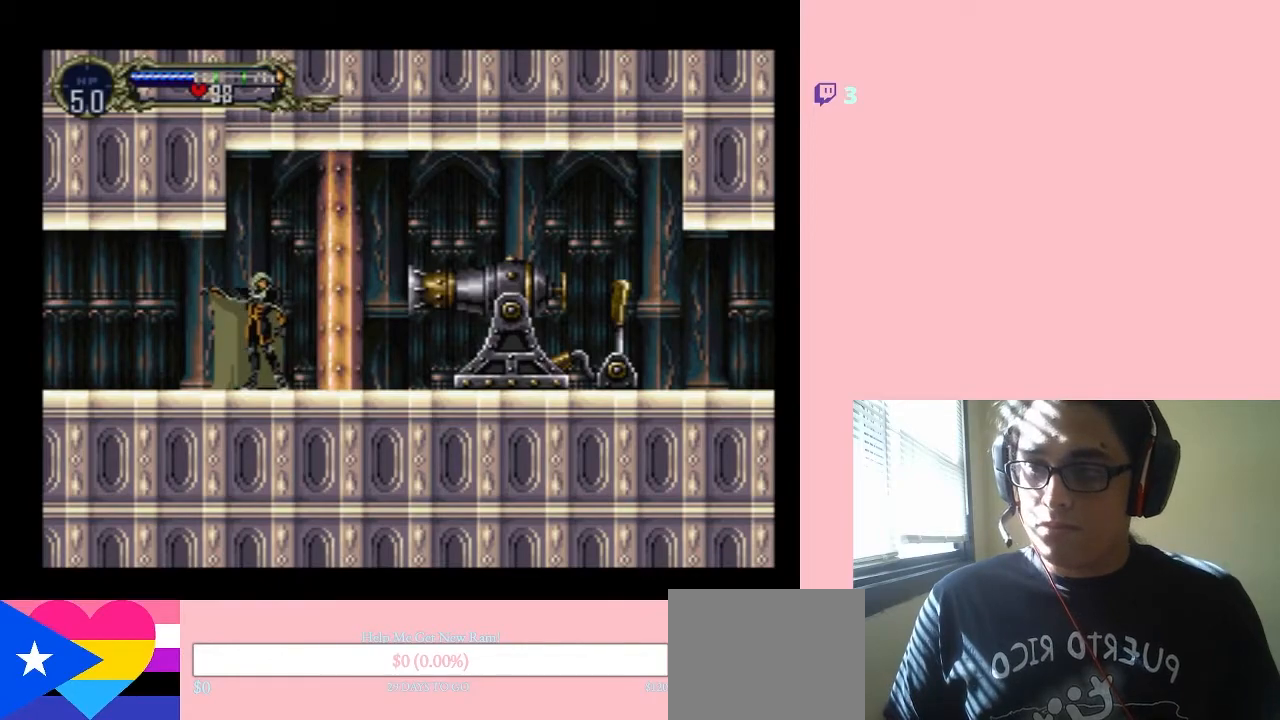
{"buttons": [], "left_stick": "center", "right_stick": "center", "events": [[67, "DPAD_LEFT", "up"]]}
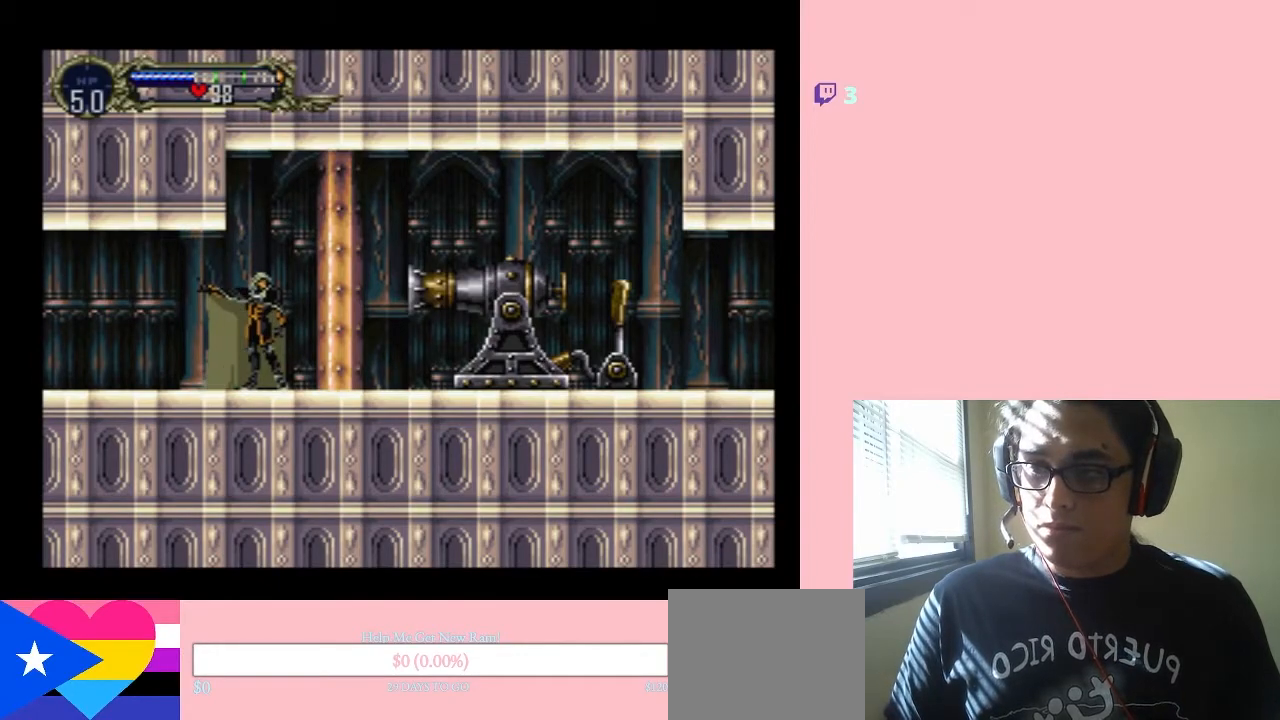
{"buttons": ["DPAD_LEFT"], "left_stick": "center", "right_stick": "center", "events": [[133, "DPAD_LEFT", "down"], [283, "DPAD_DOWN", "down"], [317, "DPAD_DOWN", "up"], [317, "DPAD_LEFT", "up"], [317, "DPAD_RIGHT", "down"], [383, "DPAD_UP", "down"], [417, "DPAD_RIGHT", "up"], [450, "DPAD_LEFT", "down"], [467, "DPAD_UP", "up"]]}
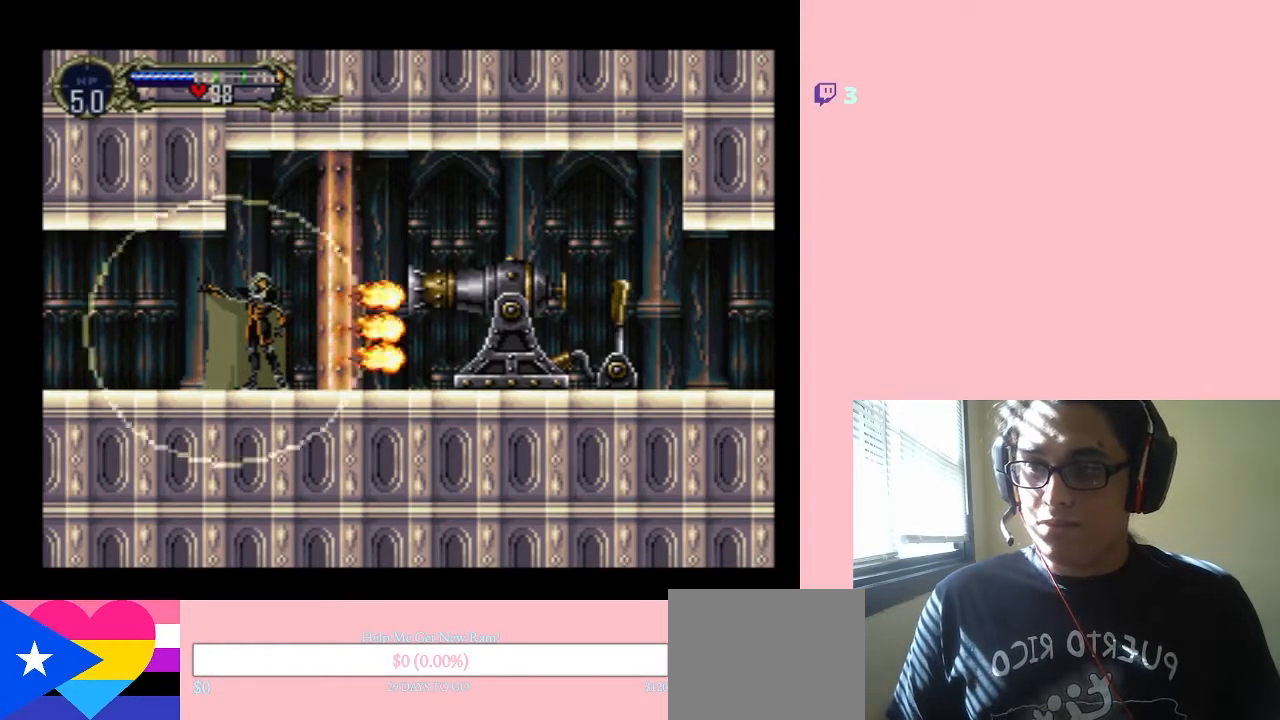
{"buttons": ["DPAD_LEFT"], "left_stick": "center", "right_stick": "center", "events": []}
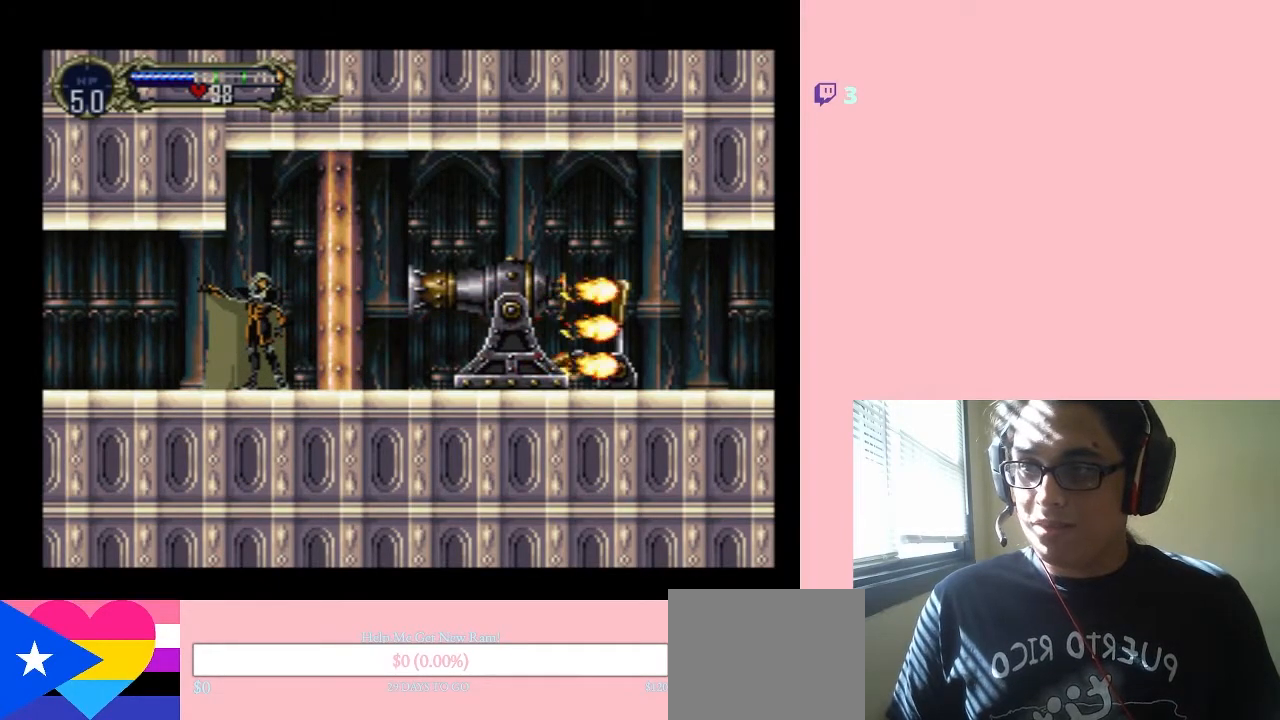
{"buttons": [], "left_stick": "center", "right_stick": "center", "events": [[67, "DPAD_LEFT", "up"]]}
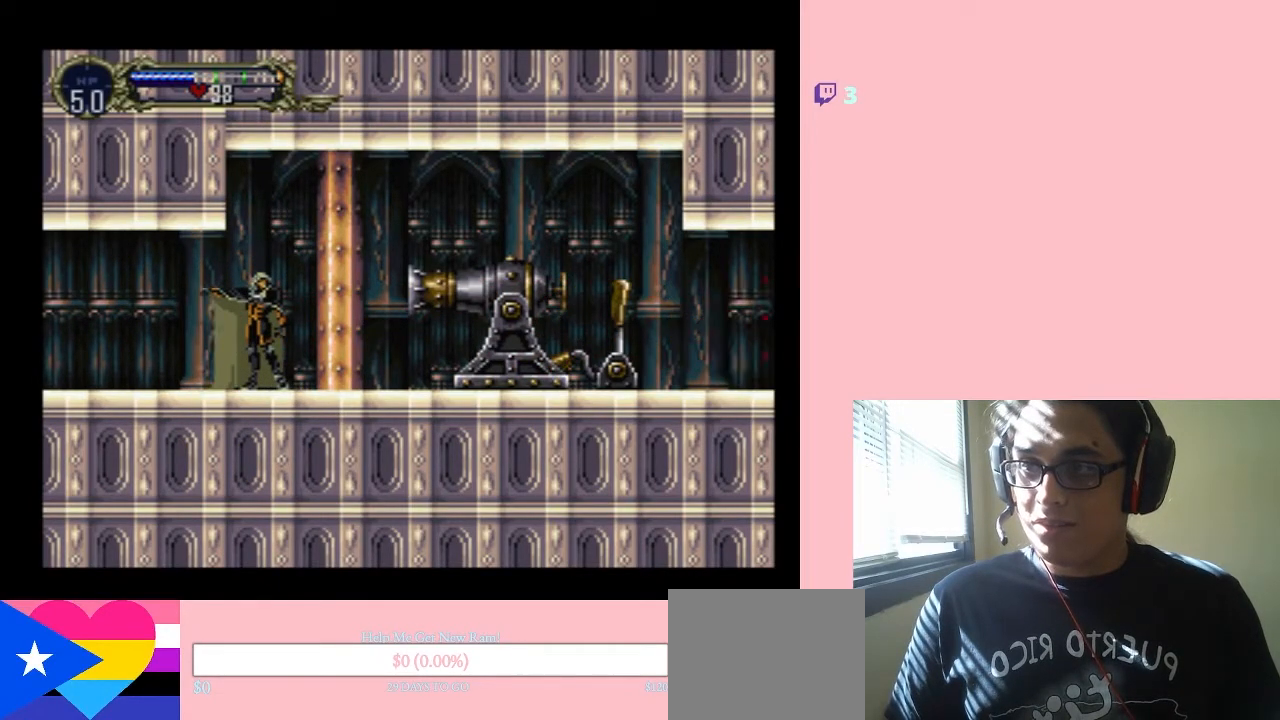
{"buttons": ["DPAD_LEFT"], "left_stick": "center", "right_stick": "center", "events": [[283, "DPAD_LEFT", "down"]]}
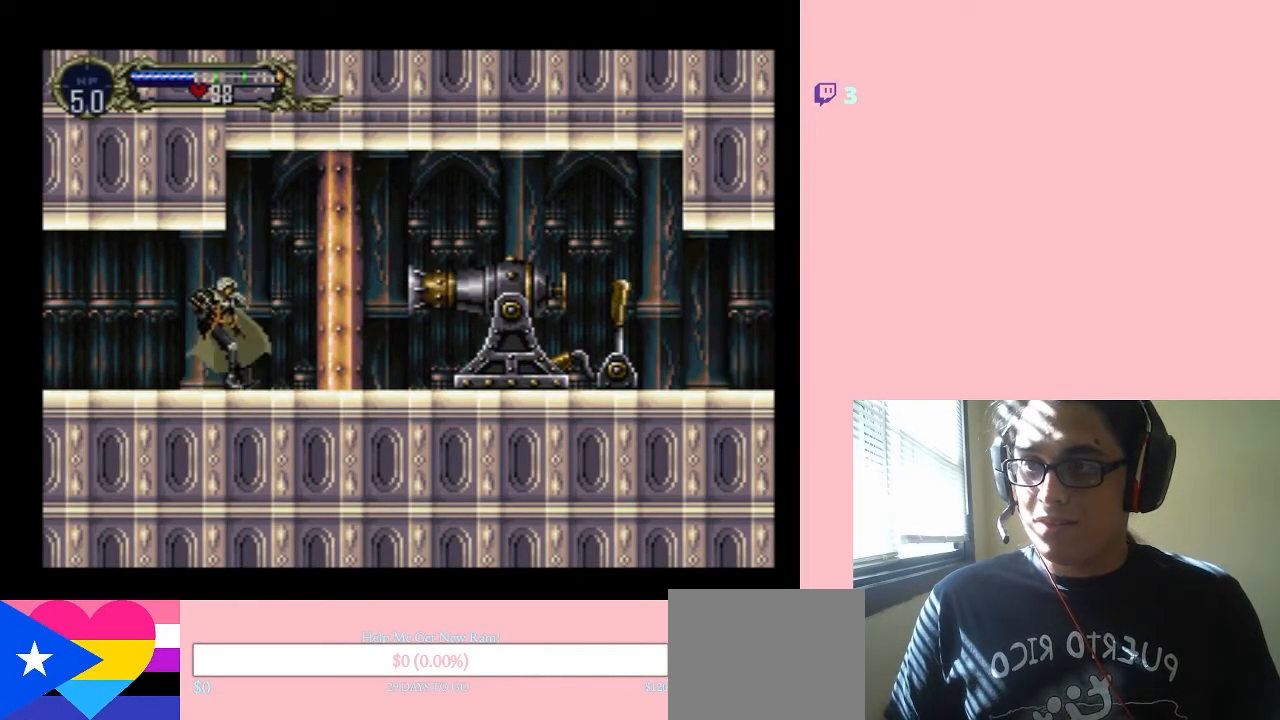
{"buttons": ["DPAD_LEFT"], "left_stick": "center", "right_stick": "center", "events": [[50, "DPAD_LEFT", "up"], [383, "DPAD_LEFT", "down"]]}
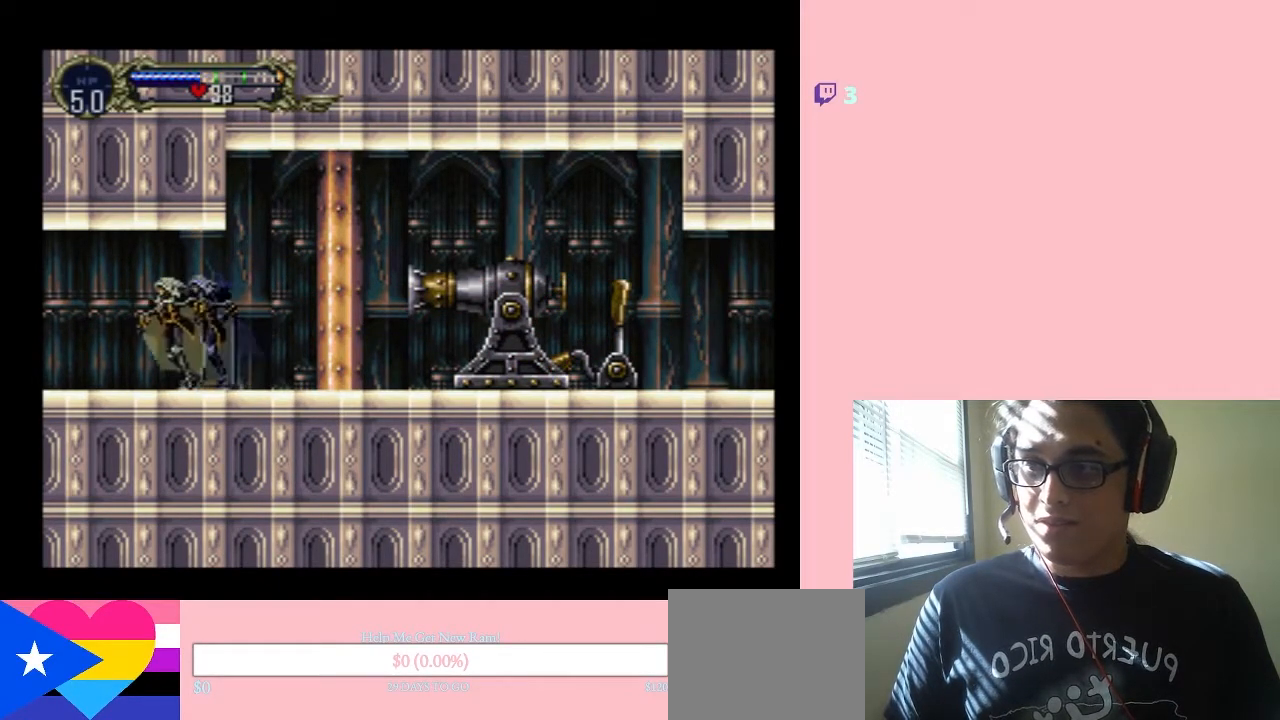
{"buttons": ["B", "DPAD_LEFT"], "left_stick": "center", "right_stick": "center", "events": [[33, "DPAD_LEFT", "up"], [133, "DPAD_RIGHT", "down"], [317, "DPAD_RIGHT", "up"], [350, "DPAD_LEFT", "down"], [450, "B", "down"]]}
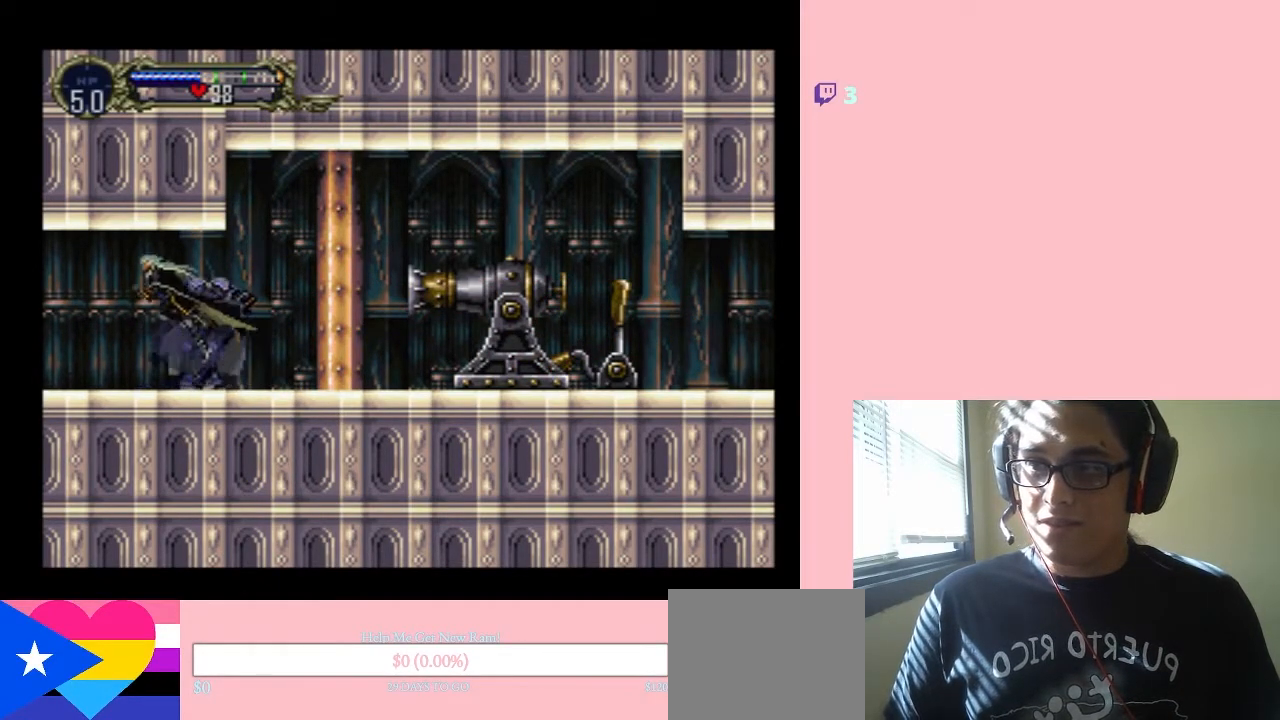
{"buttons": ["START"], "left_stick": "center", "right_stick": "center", "events": [[33, "B", "up"], [33, "DPAD_LEFT", "up"], [133, "DPAD_RIGHT", "down"], [350, "DPAD_RIGHT", "up"], [467, "START", "down"]]}
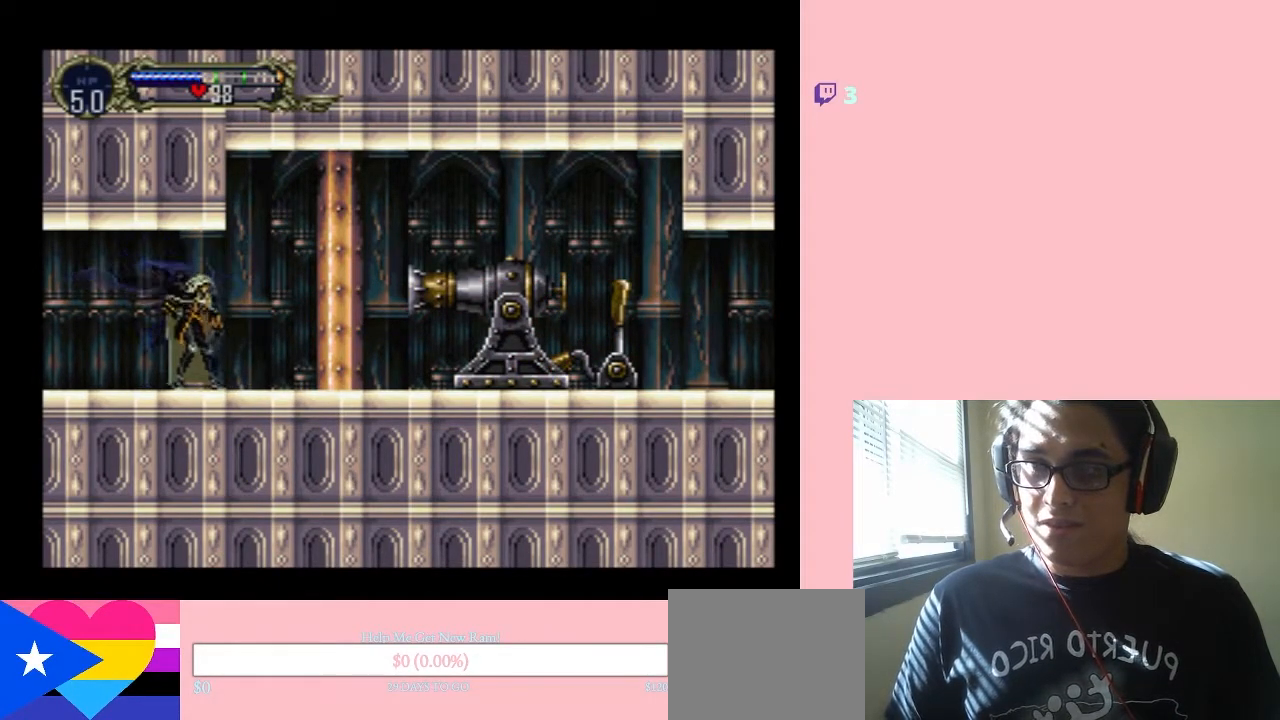
{"buttons": [], "left_stick": "center", "right_stick": "center", "events": [[133, "START", "up"]]}
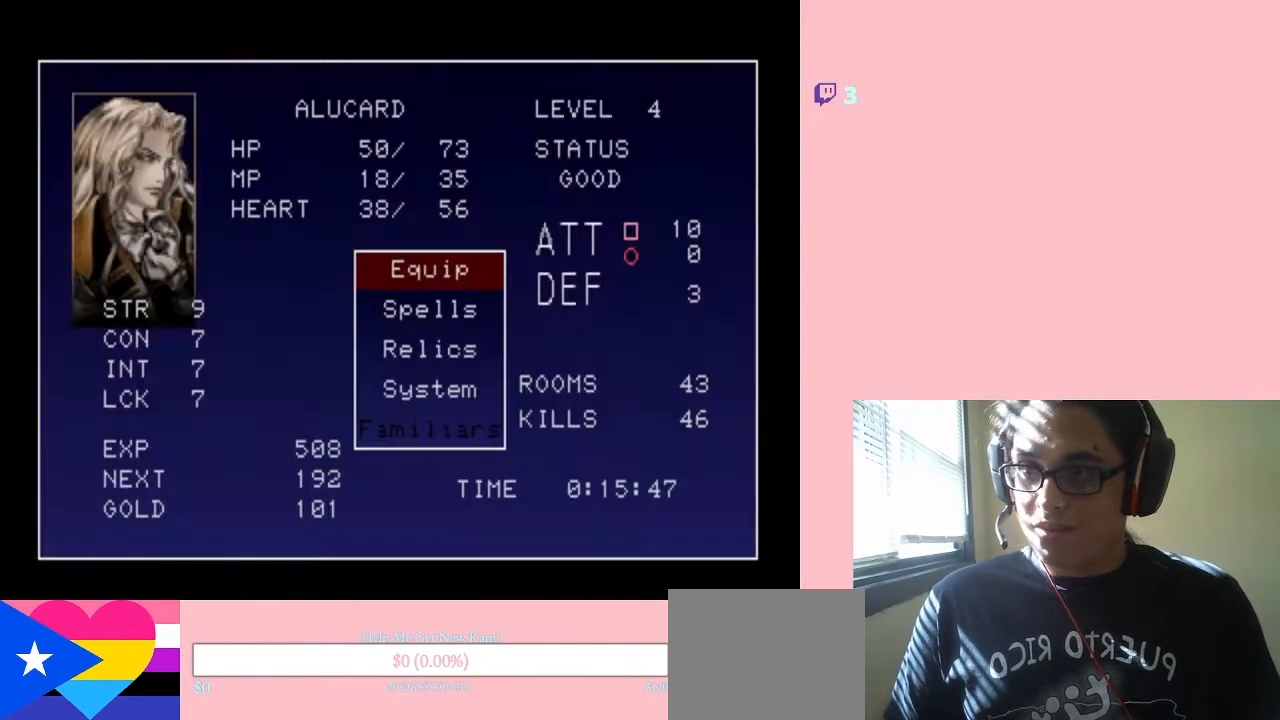
{"buttons": [], "left_stick": "center", "right_stick": "center", "events": [[167, "DPAD_DOWN", "down"], [283, "DPAD_DOWN", "up"], [350, "DPAD_DOWN", "down"], [467, "DPAD_DOWN", "up"]]}
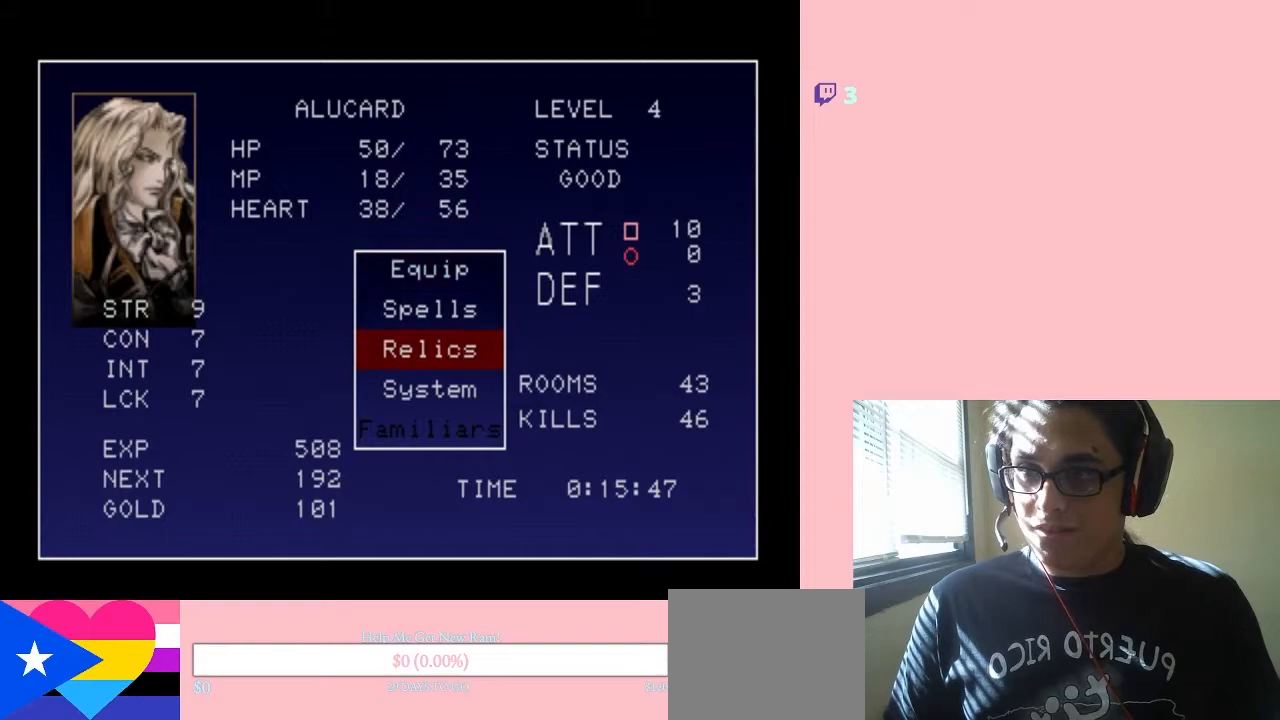
{"buttons": [], "left_stick": "center", "right_stick": "center", "events": [[133, "DPAD_UP", "down"], [217, "B", "down"], [217, "DPAD_UP", "up"], [350, "B", "up"]]}
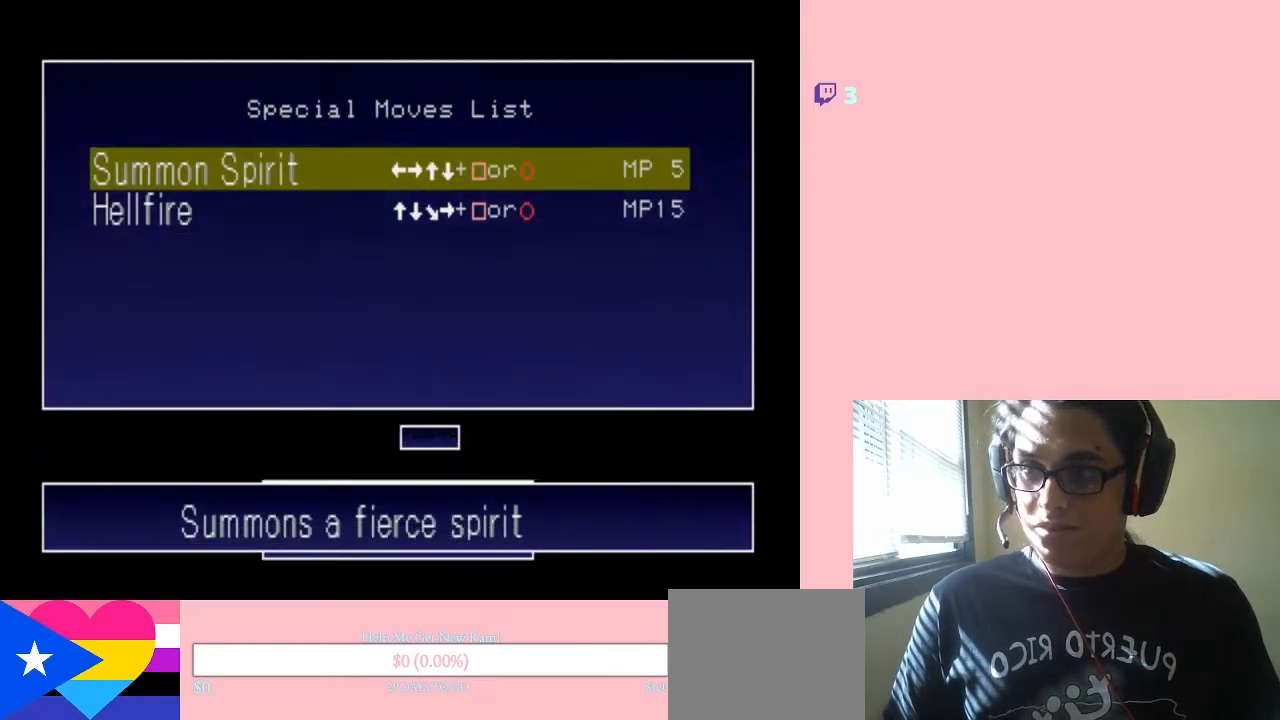
{"buttons": [], "left_stick": "center", "right_stick": "center", "events": []}
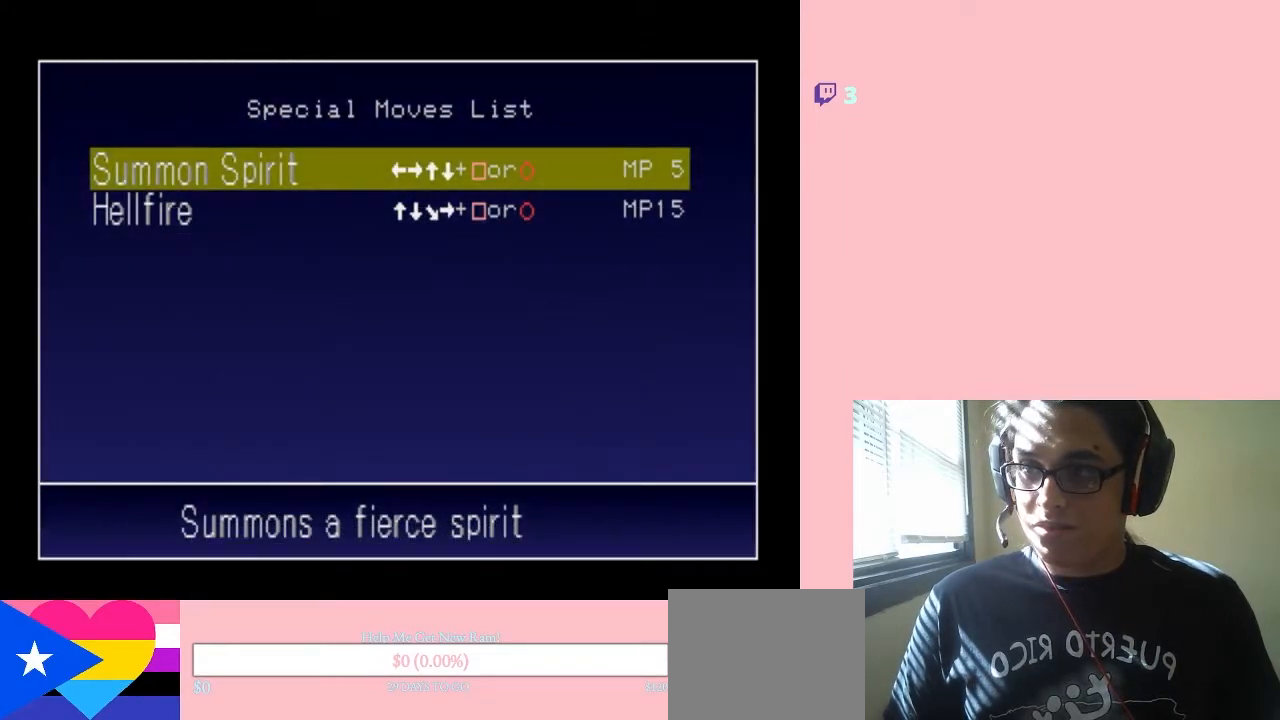
{"buttons": [], "left_stick": "center", "right_stick": "center", "events": []}
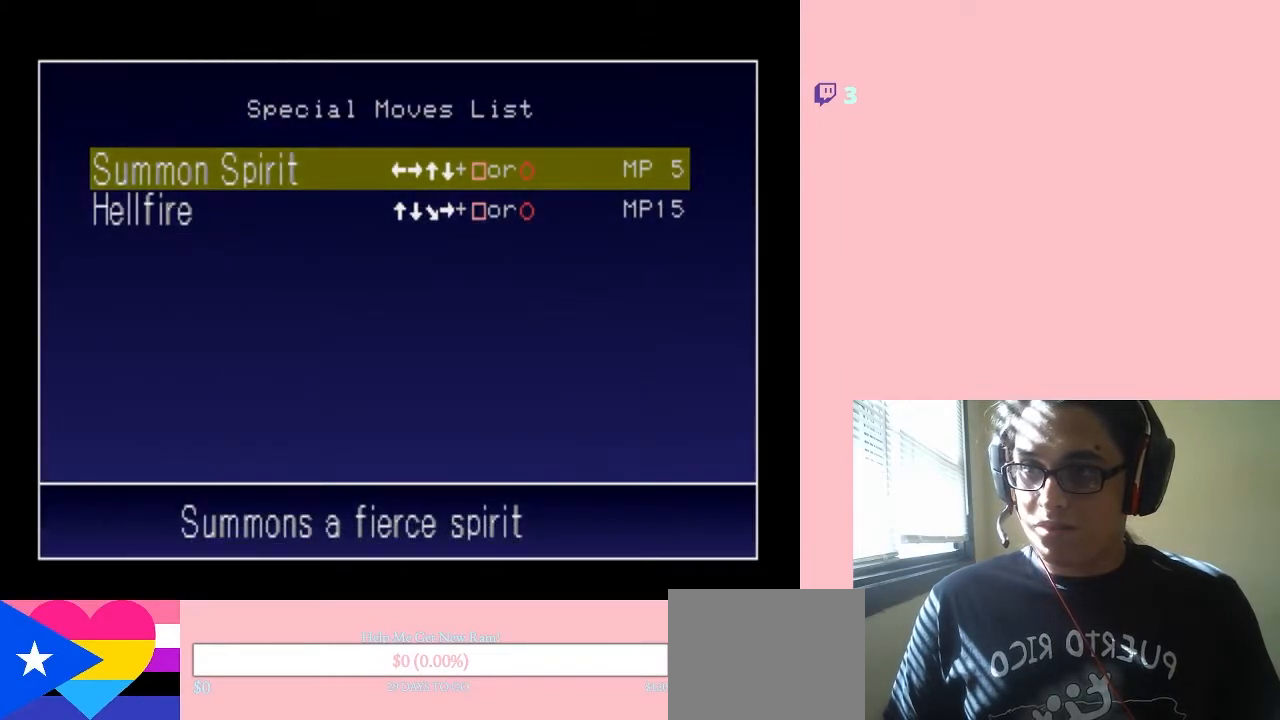
{"buttons": [], "left_stick": "center", "right_stick": "center", "events": []}
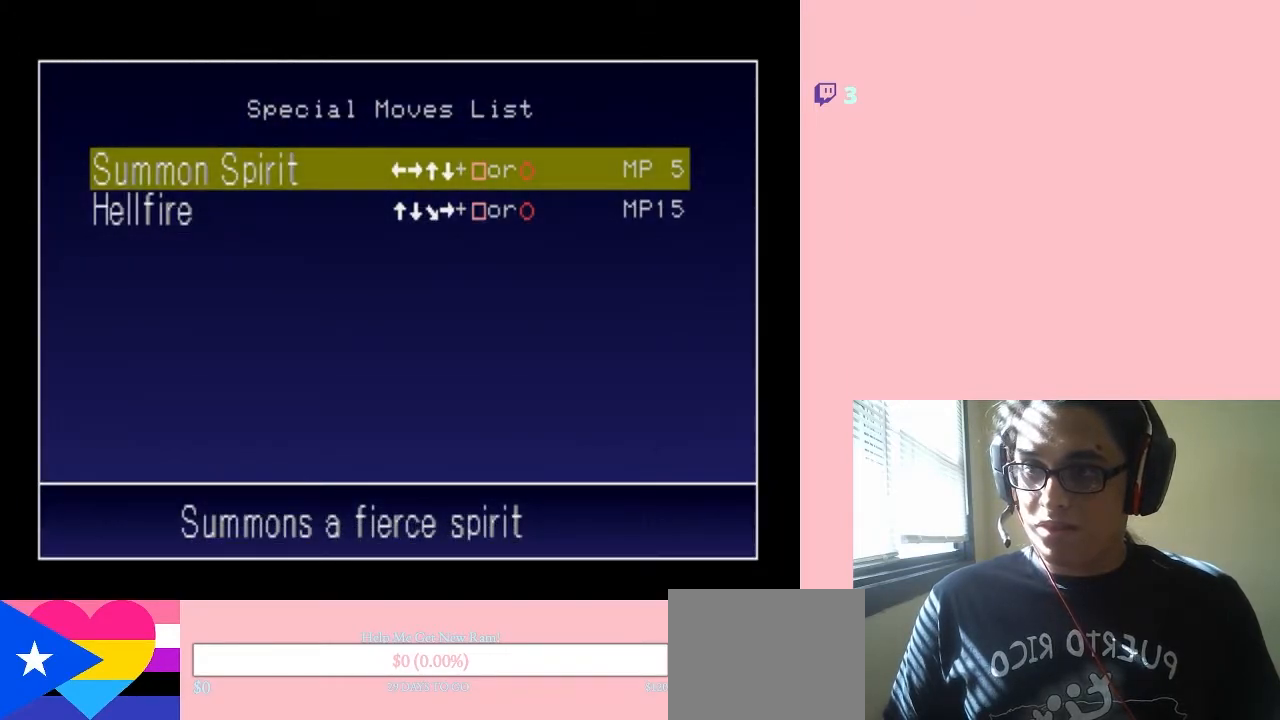
{"buttons": [], "left_stick": "center", "right_stick": "center", "events": []}
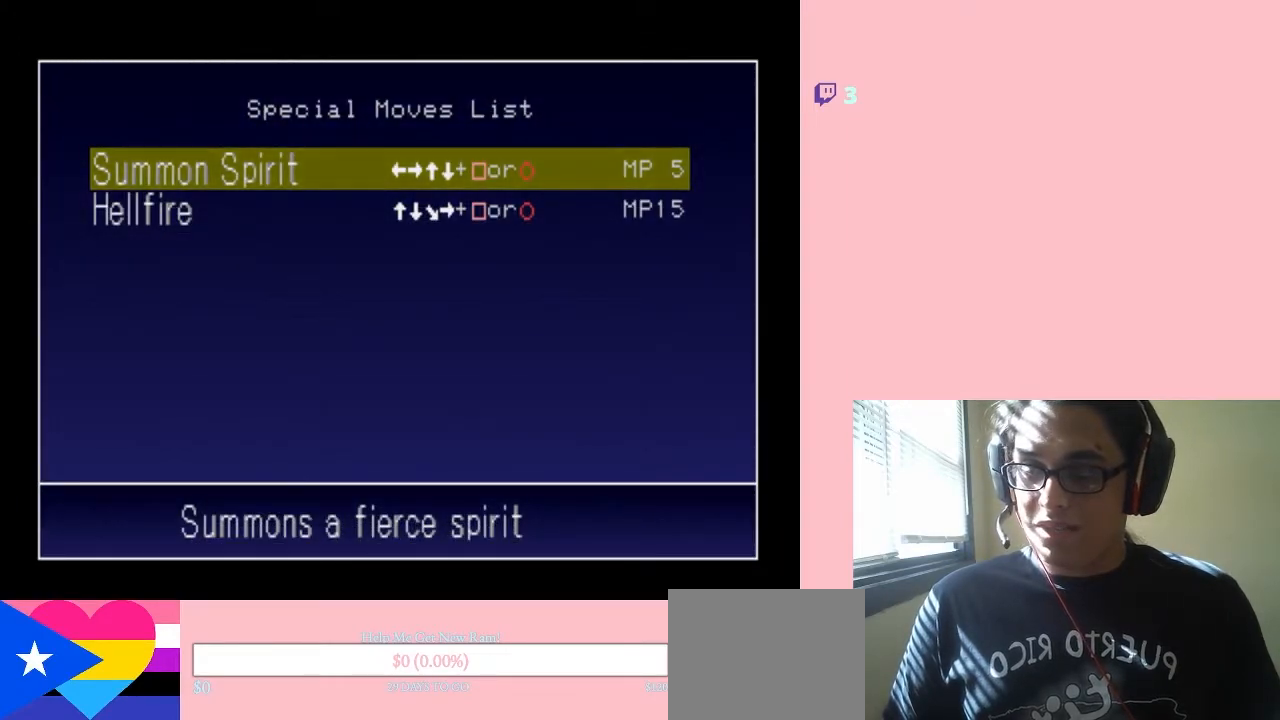
{"buttons": [], "left_stick": "center", "right_stick": "center", "events": [[133, "A", "down"], [217, "A", "up"]]}
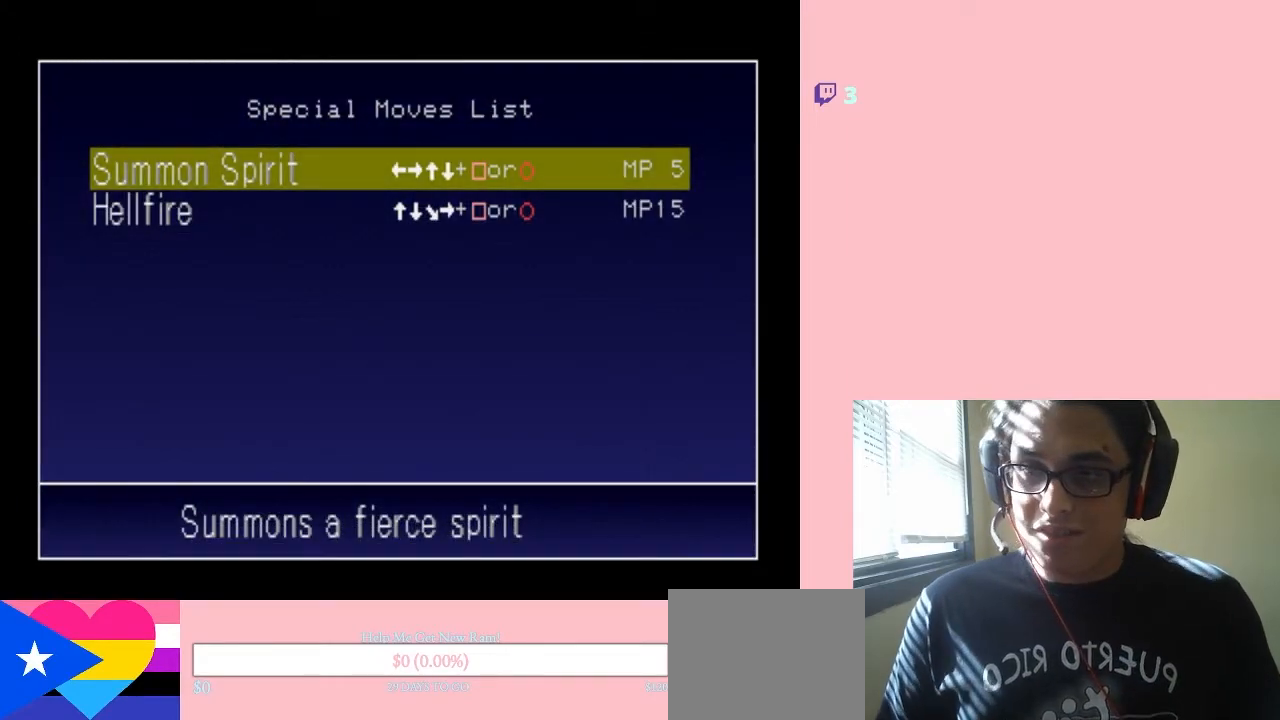
{"buttons": [], "left_stick": "center", "right_stick": "center", "events": []}
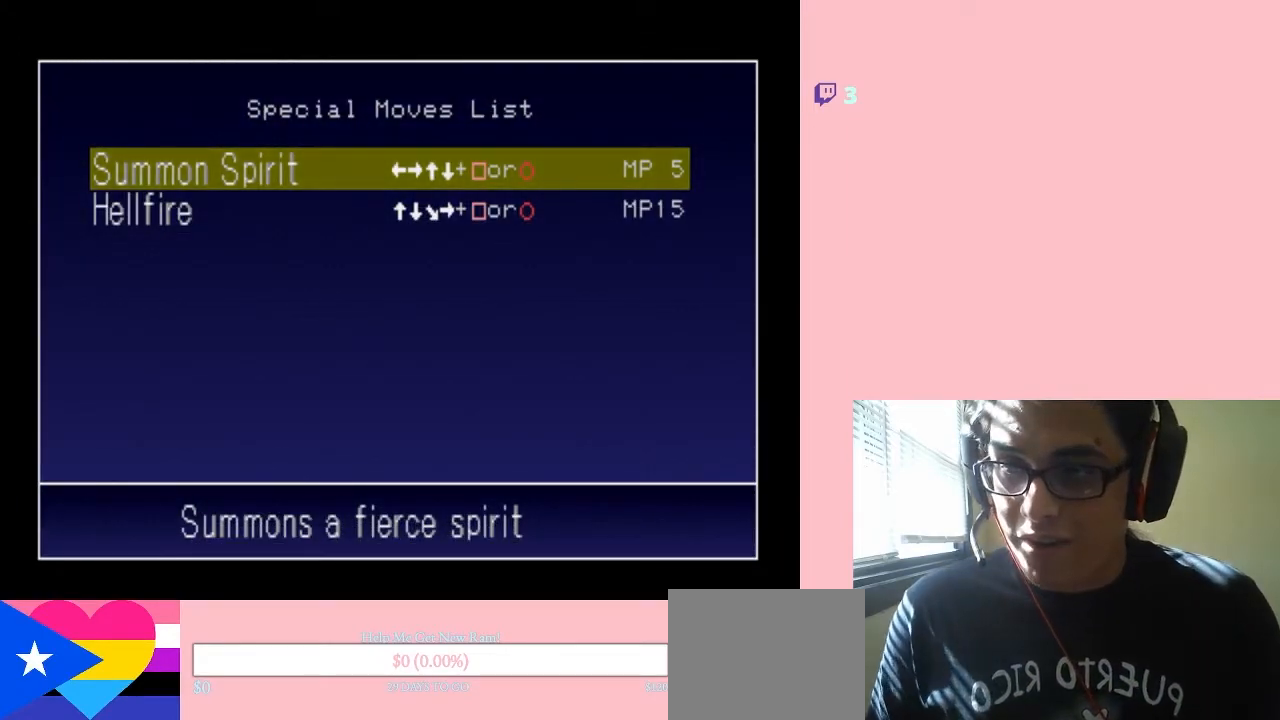
{"buttons": [], "left_stick": "center", "right_stick": "center", "events": []}
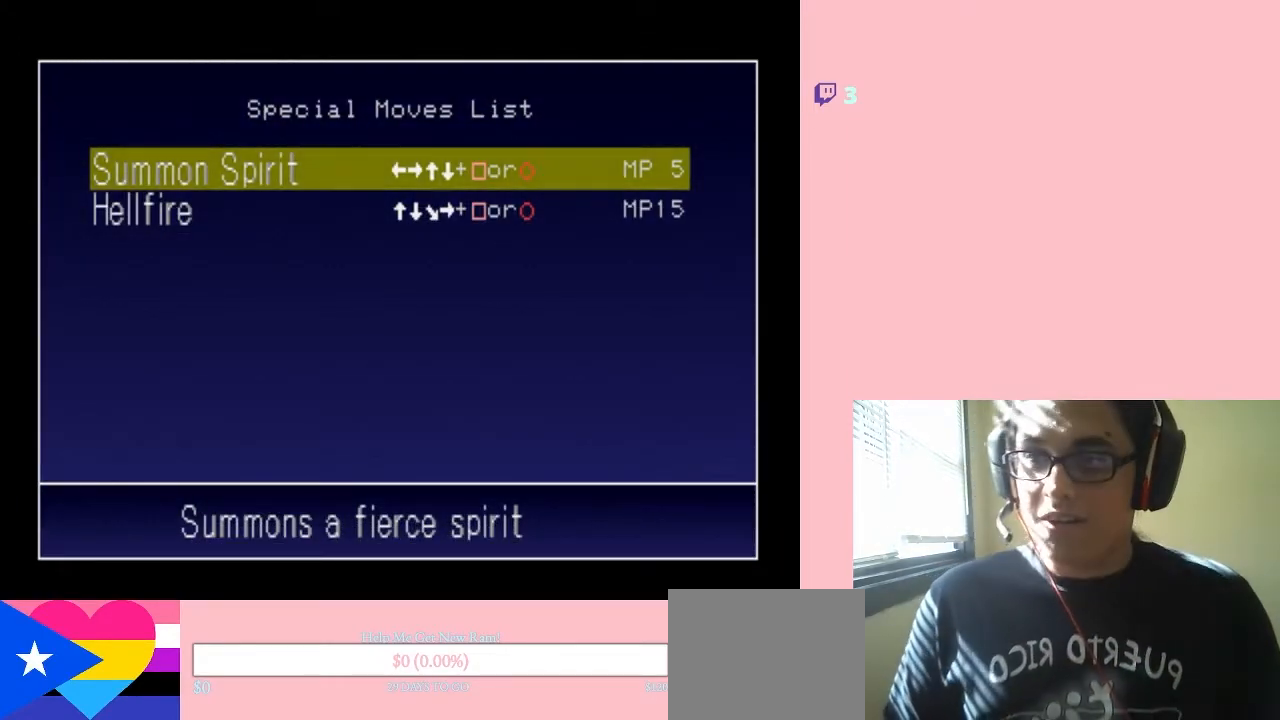
{"buttons": [], "left_stick": "center", "right_stick": "center", "events": [[100, "X", "down"], [233, "X", "up"]]}
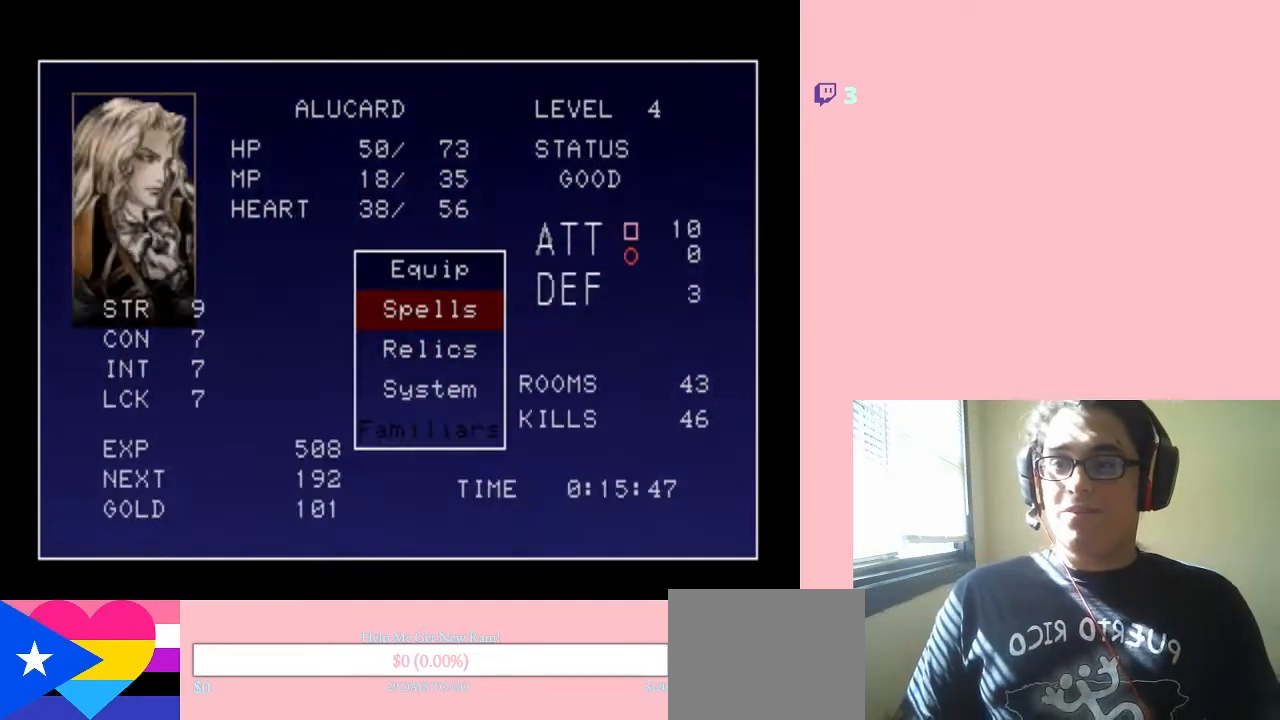
{"buttons": [], "left_stick": "center", "right_stick": "center", "events": [[217, "X", "down"], [383, "X", "up"]]}